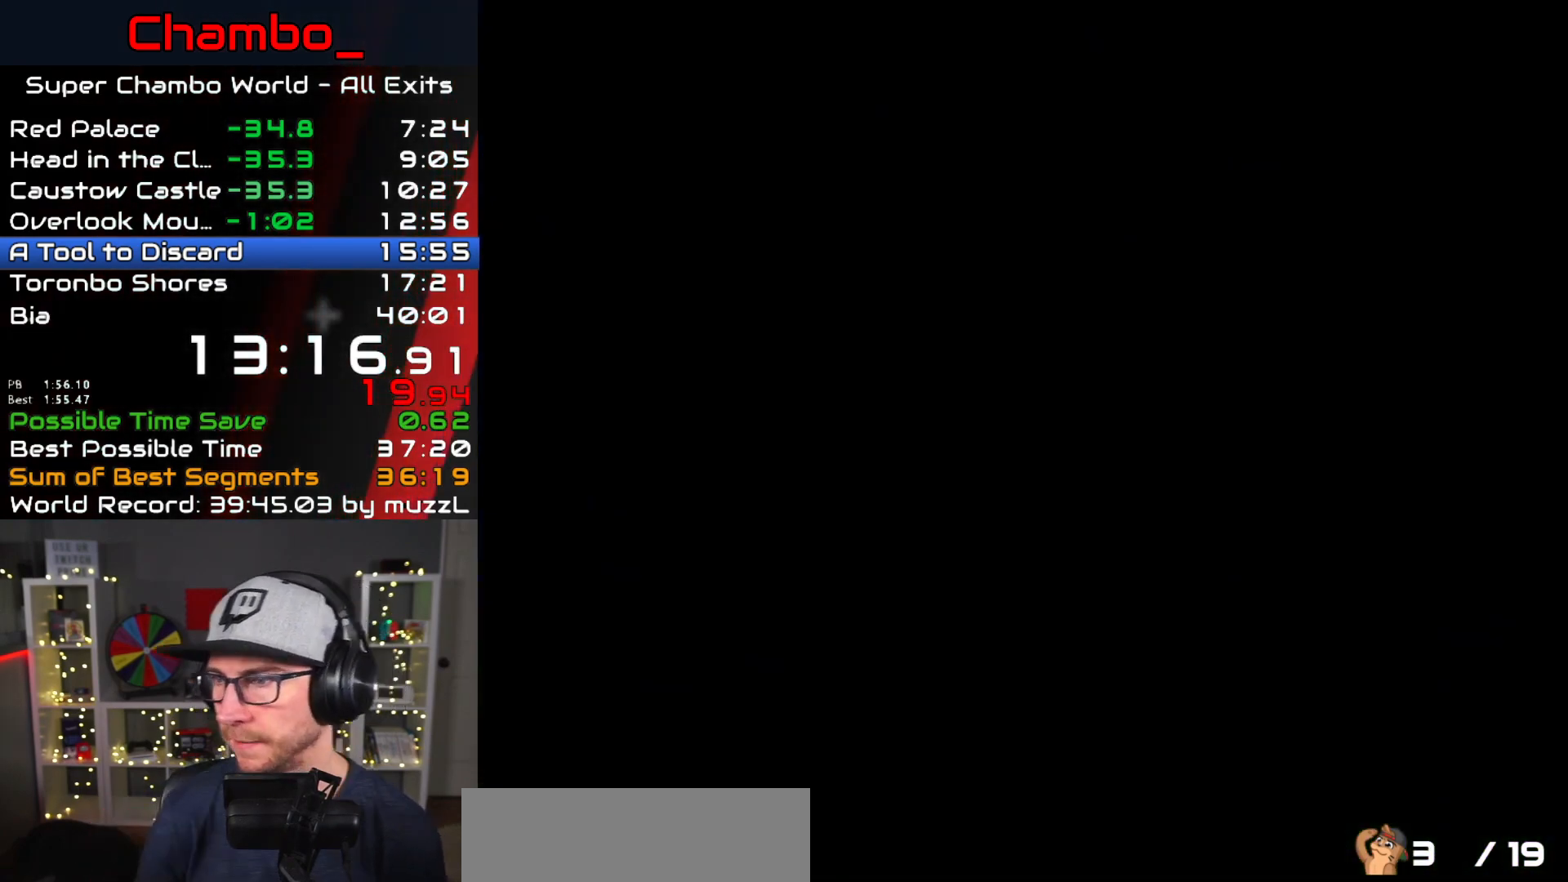
Gameplay with a controller (Nintendo layout); each line is a JSON object with the inputs held at the frame after it (dt_ms = milliseconds from this image to that frame). "events" lists button and stick changes between this image and that frame as [ms after this image, input, new state], when the widget could be followed in between. Not read: L1 L3 R1 R3 SELECT START.
{"dt_ms": 500, "buttons": [], "events": []}
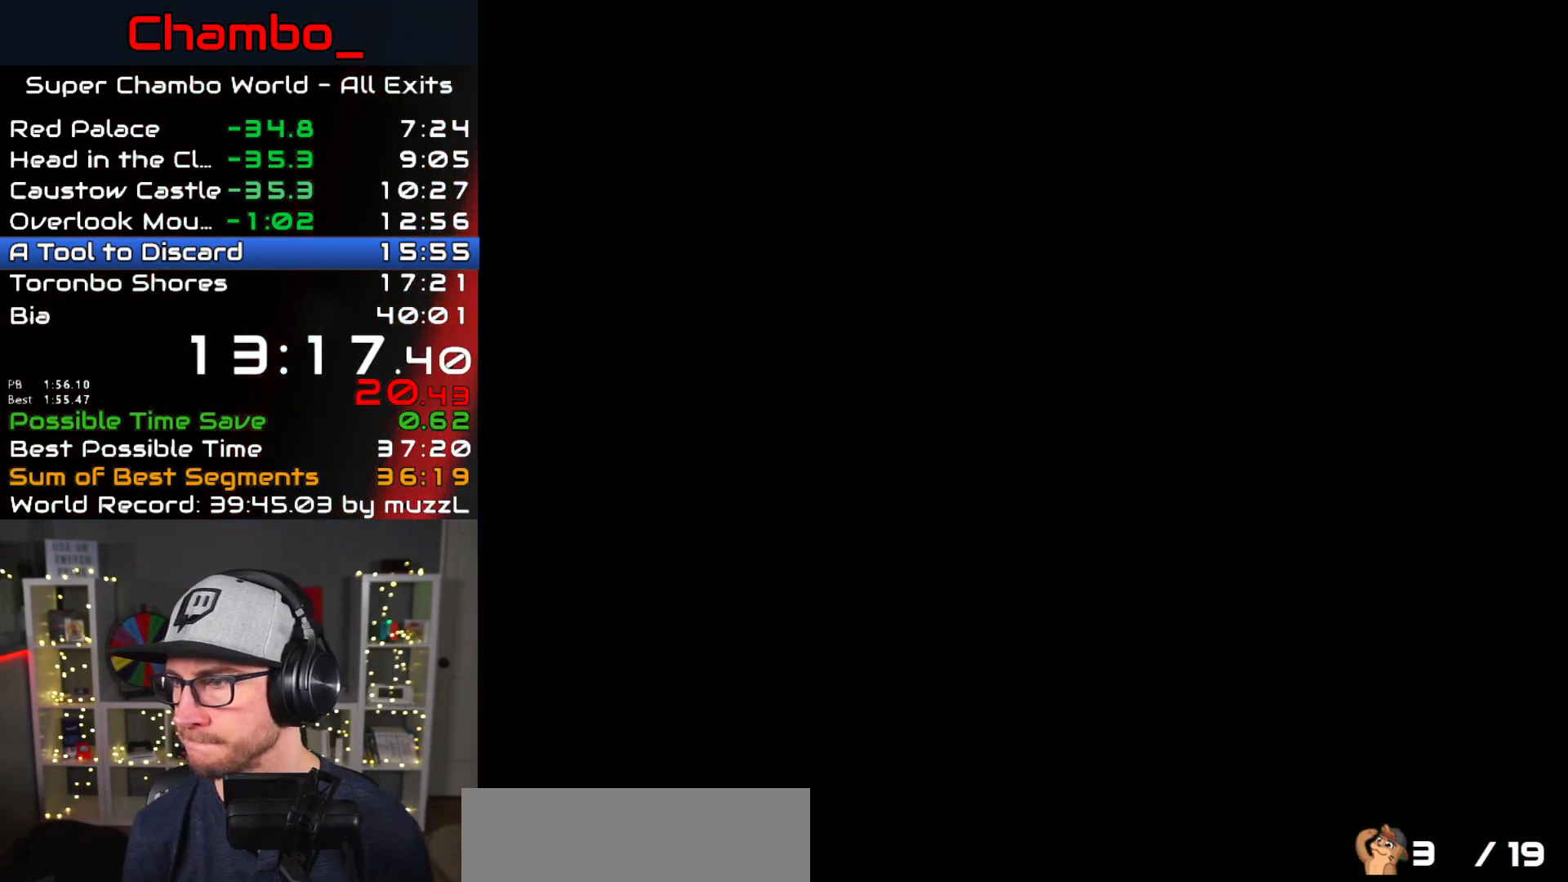
{"dt_ms": 500, "buttons": [], "events": []}
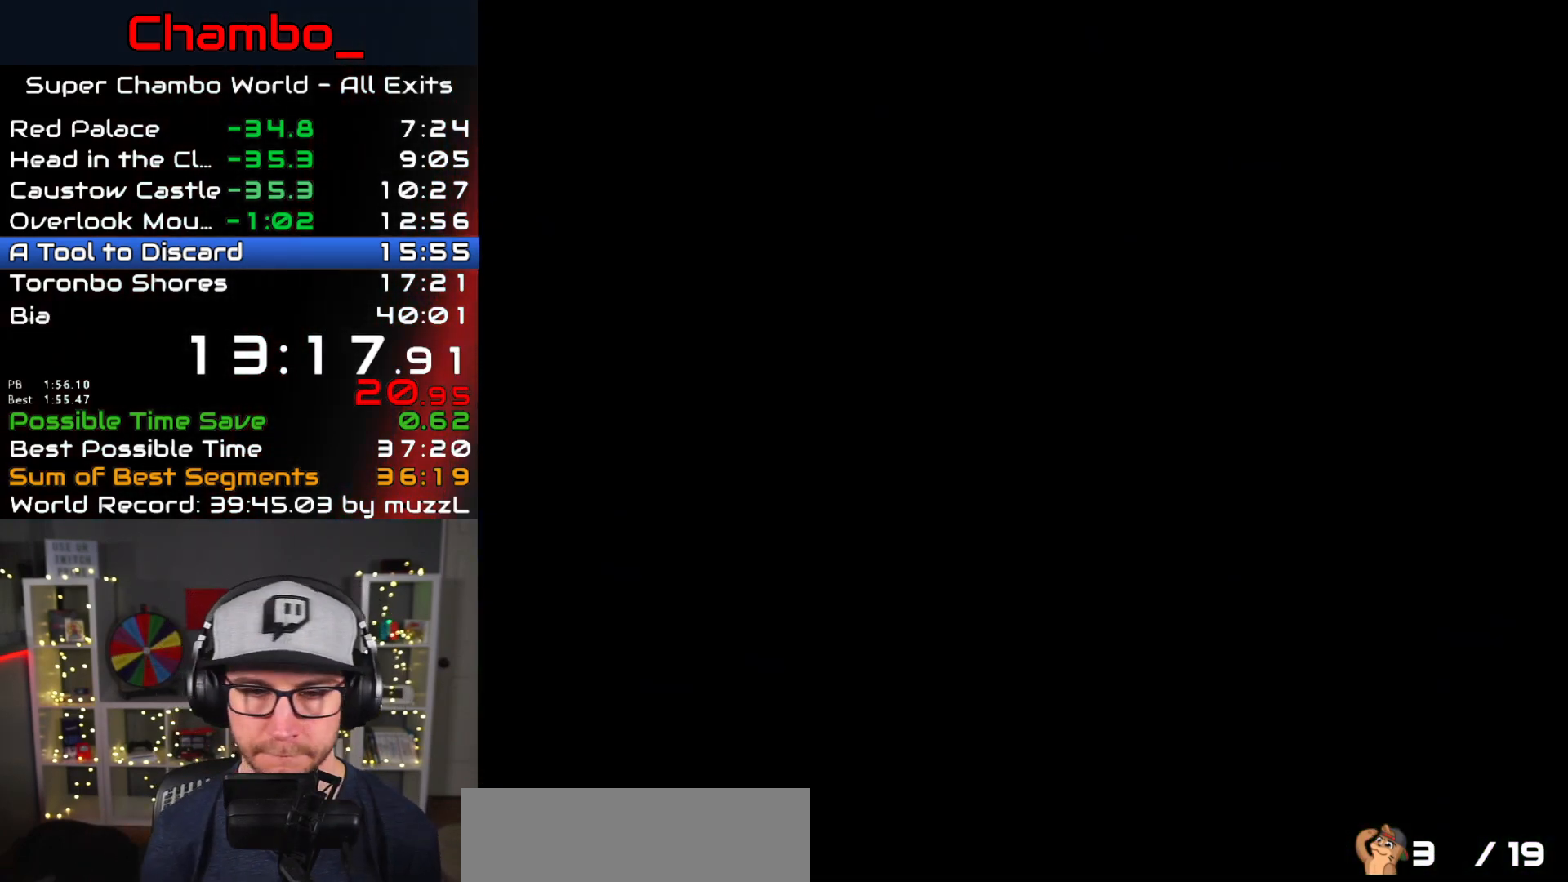
{"dt_ms": 500, "buttons": ["Y", "DPAD_RIGHT"], "events": [[217, "DPAD_RIGHT", "down"], [367, "Y", "down"]]}
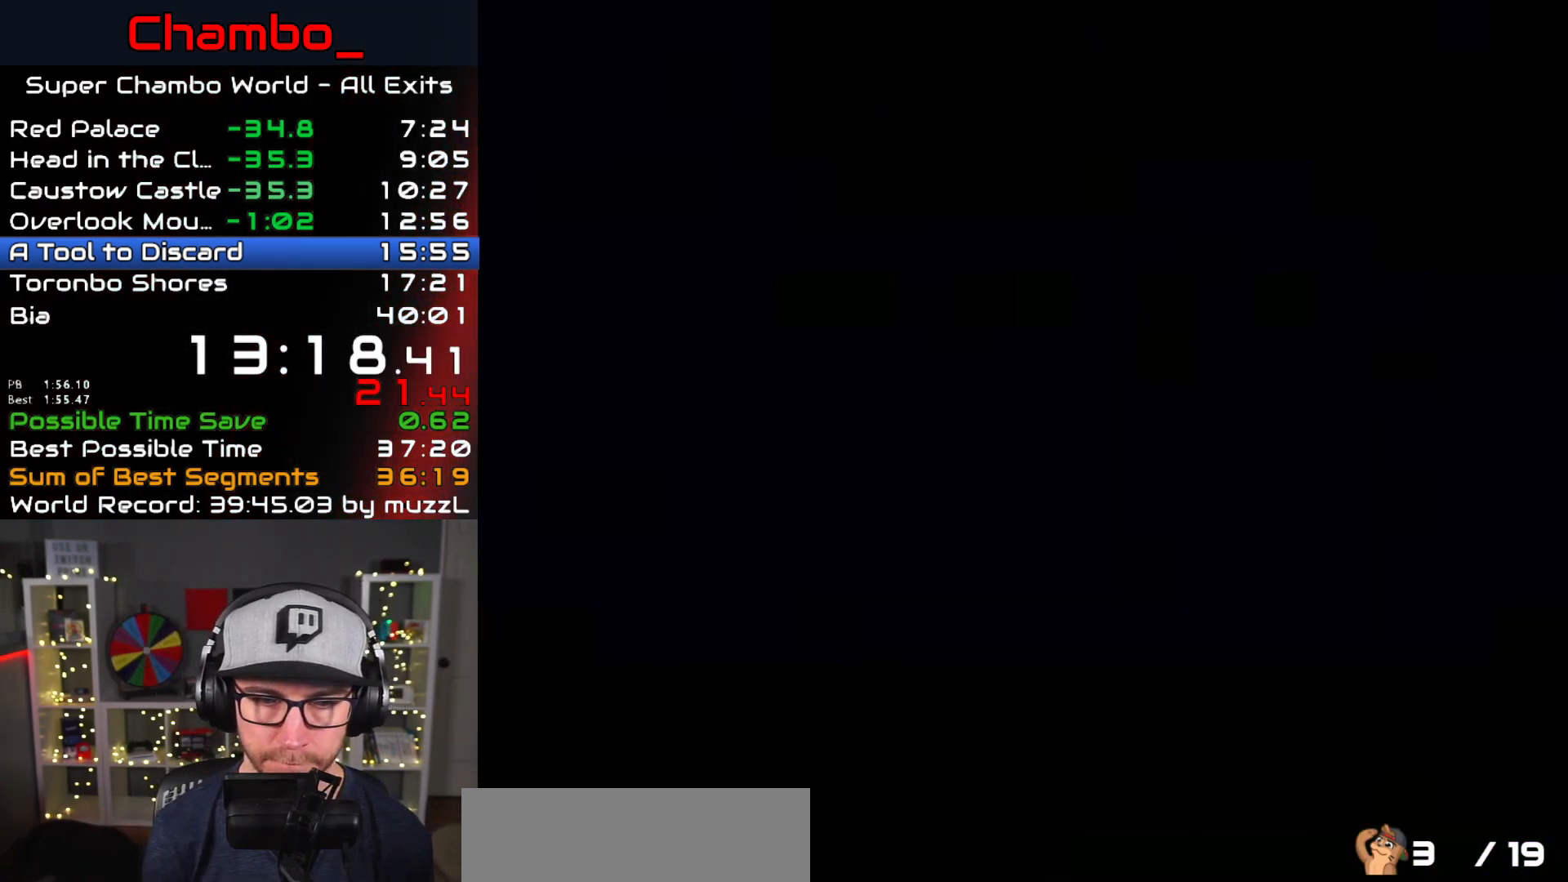
{"dt_ms": 1000, "buttons": ["B", "Y", "DPAD_RIGHT"]}
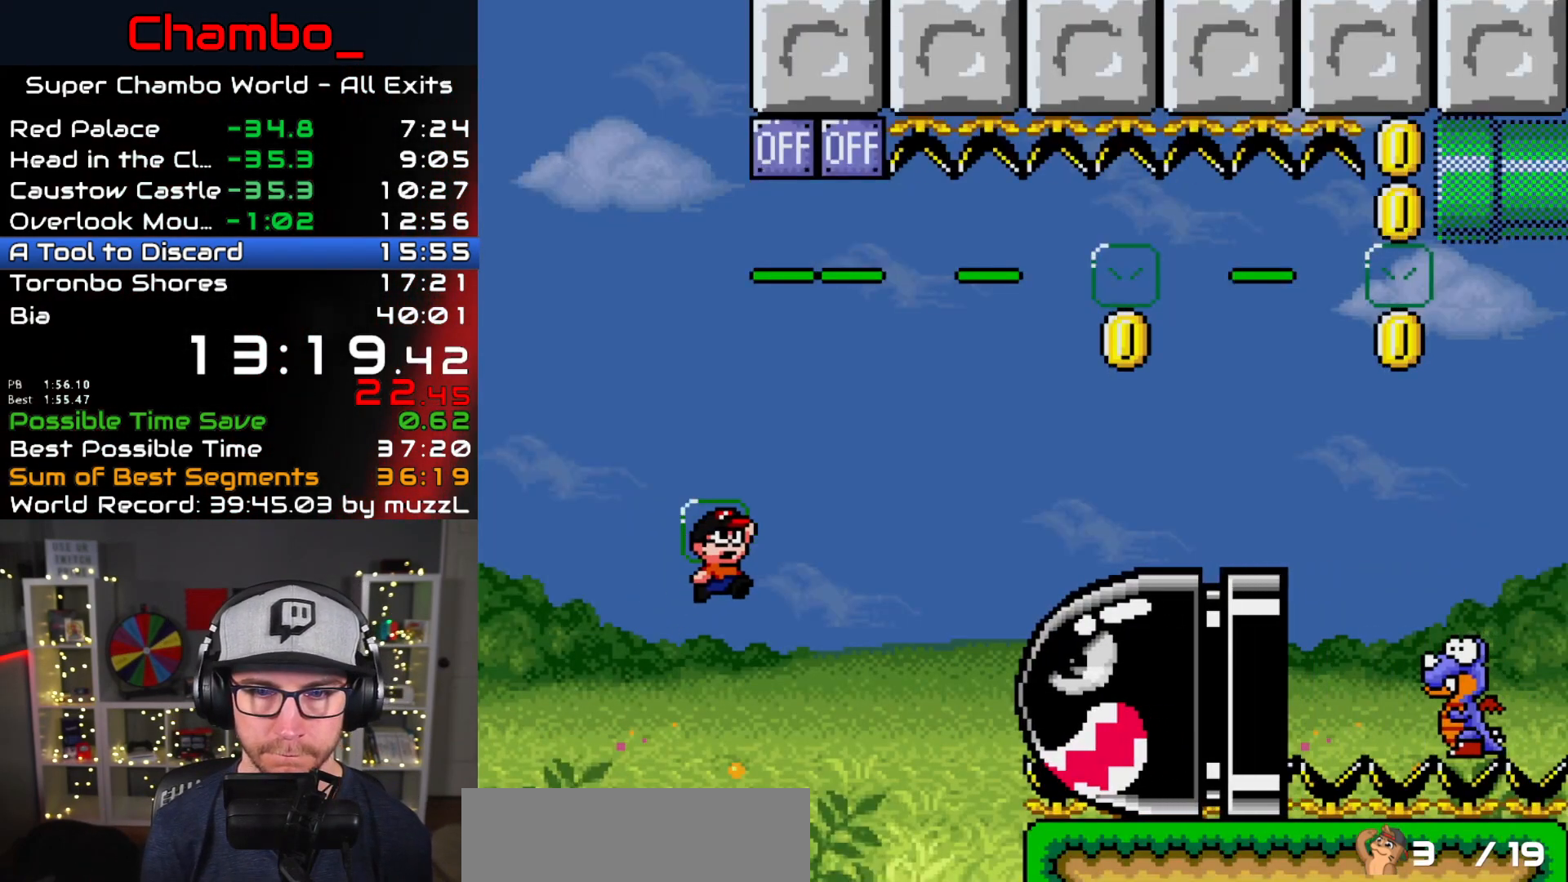
{"dt_ms": 1000, "buttons": ["B", "Y", "DPAD_RIGHT"]}